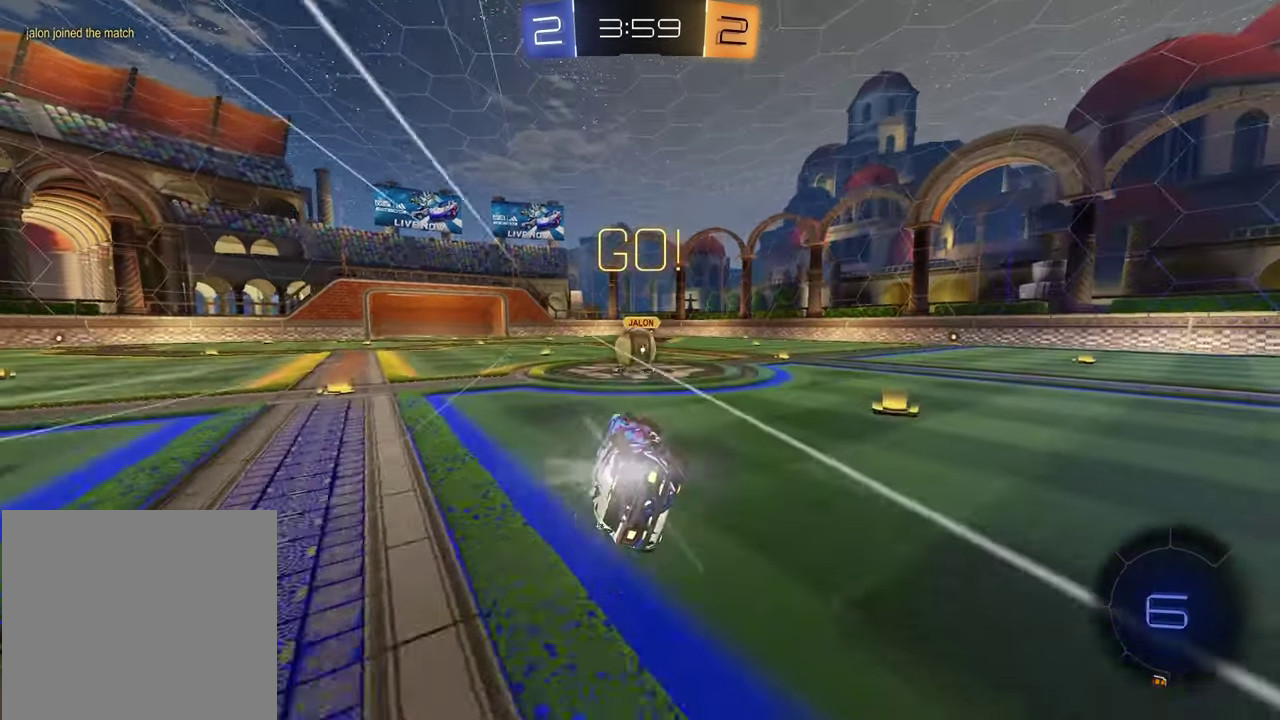
Gameplay with a controller (PlayStation layout); each line is a JSON object with the inputs held at the frame after it (dt_ms = milliseconds from this image to that frame). "events" lists button and stick changes between this image and that frame as [ms after this image, input, new state], when the widget could be followed in between.
{"dt_ms": 500, "buttons": ["L1", "R2"], "left_stick": "up-left", "right_stick": "center"}
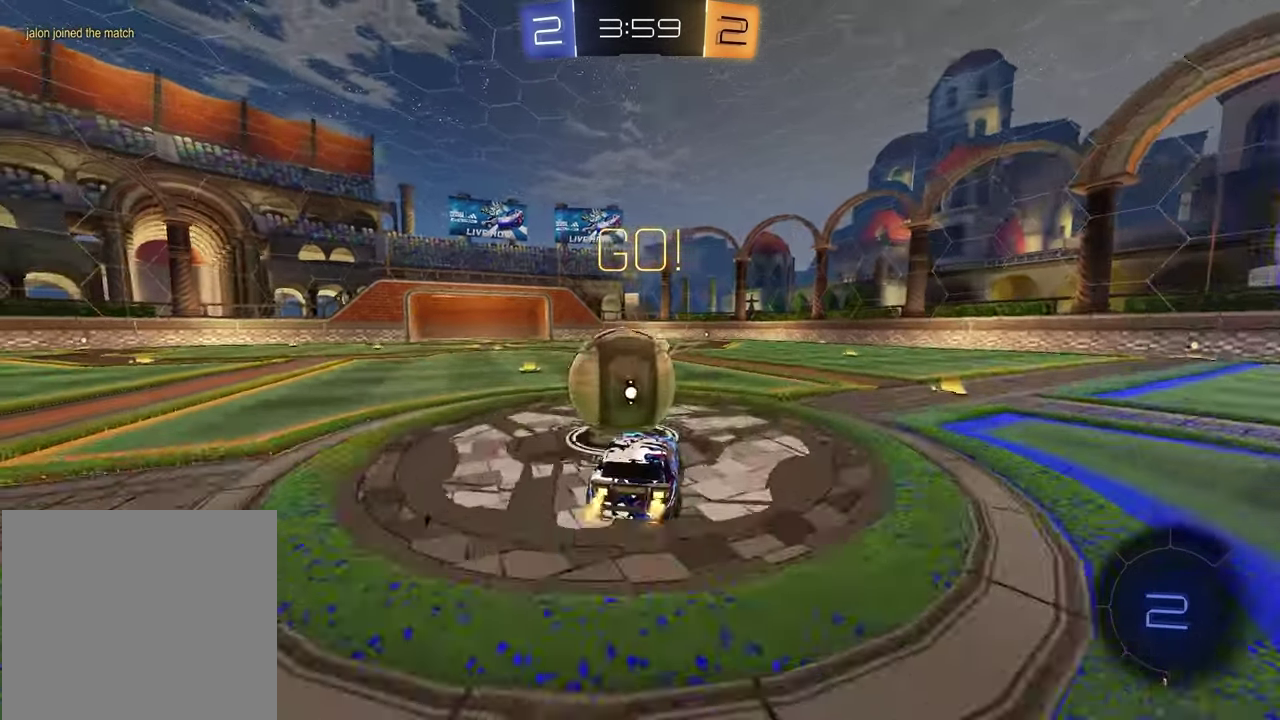
{"dt_ms": 400, "buttons": ["L1", "R2"], "left_stick": "down", "right_stick": "center", "events": [[33, "left_stick", "left"], [50, "CROSS", "down"], [200, "CROSS", "up"], [233, "left_stick", "down-left"], [333, "left_stick", "down"]]}
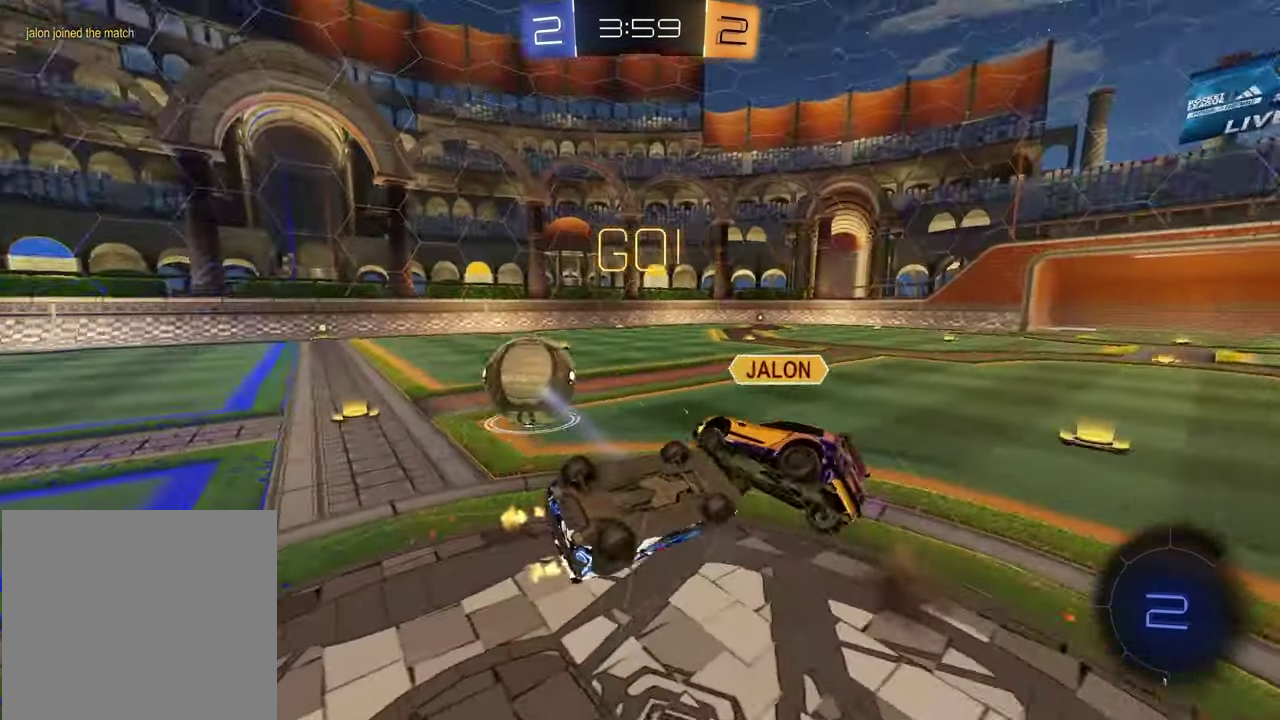
{"dt_ms": 600, "buttons": ["R2"], "left_stick": "left", "right_stick": "center", "events": [[67, "left_stick", "center"], [133, "left_stick", "up-left"], [367, "L1", "up"], [367, "left_stick", "left"]]}
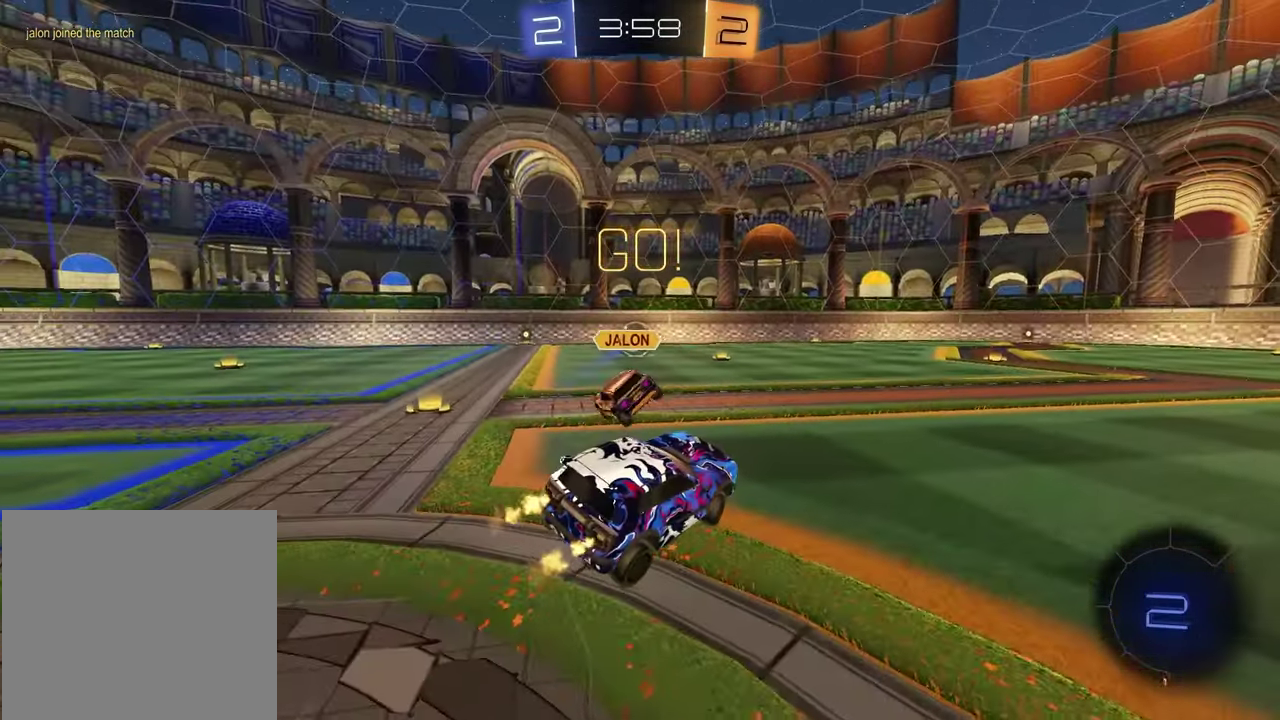
{"dt_ms": 300, "buttons": ["R2"], "left_stick": "left", "right_stick": "center", "events": []}
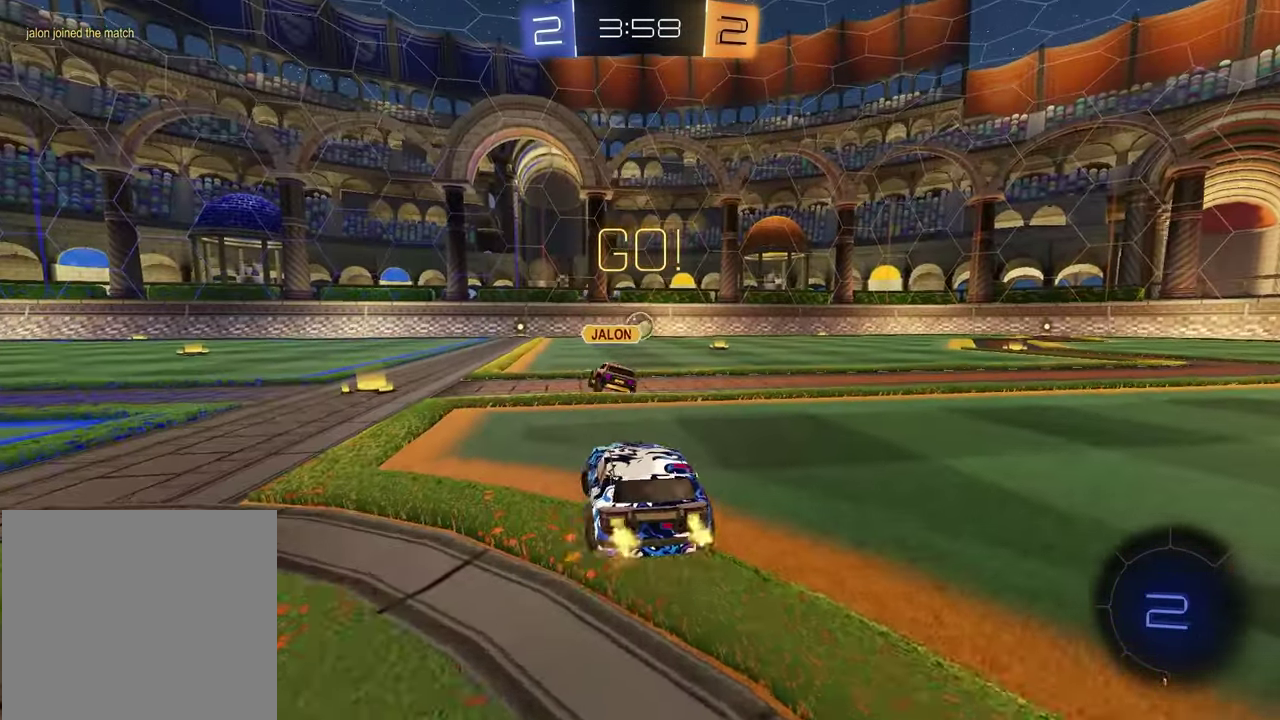
{"dt_ms": 900, "buttons": ["R2"], "left_stick": "right", "right_stick": "center", "events": [[233, "left_stick", "center"], [567, "left_stick", "right"]]}
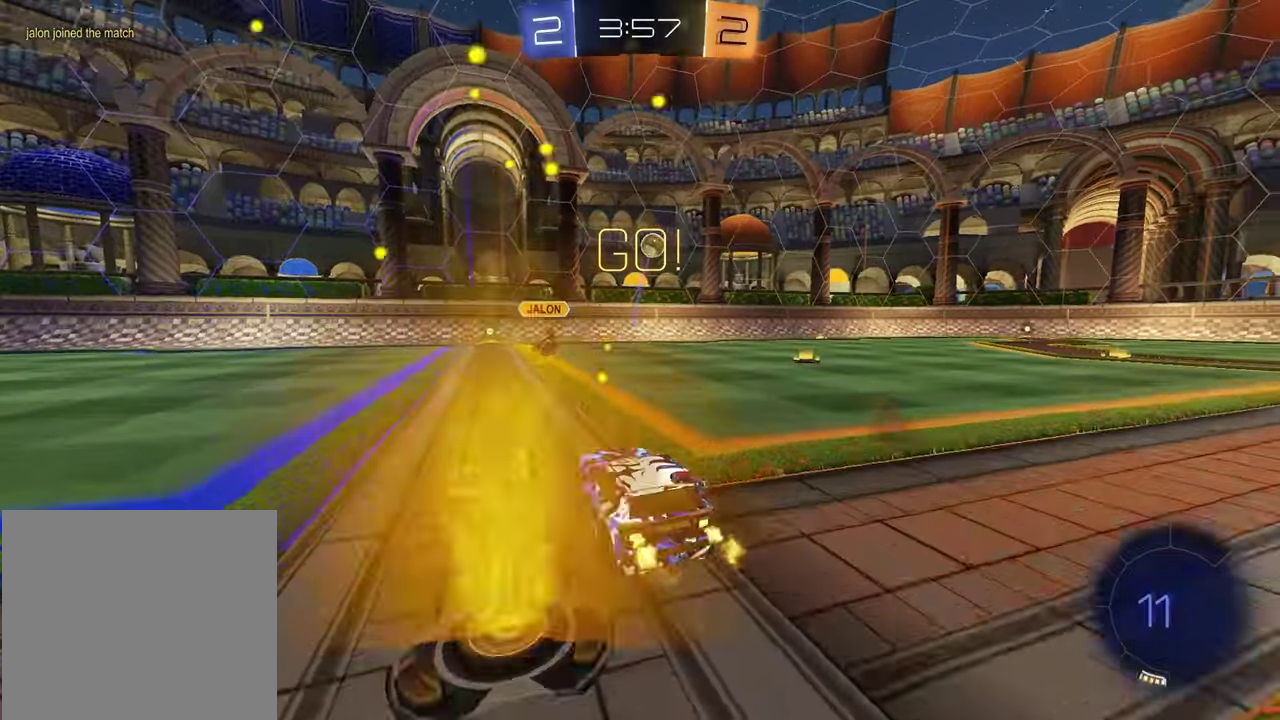
{"dt_ms": 300, "buttons": ["R2"], "left_stick": "right", "right_stick": "center", "events": []}
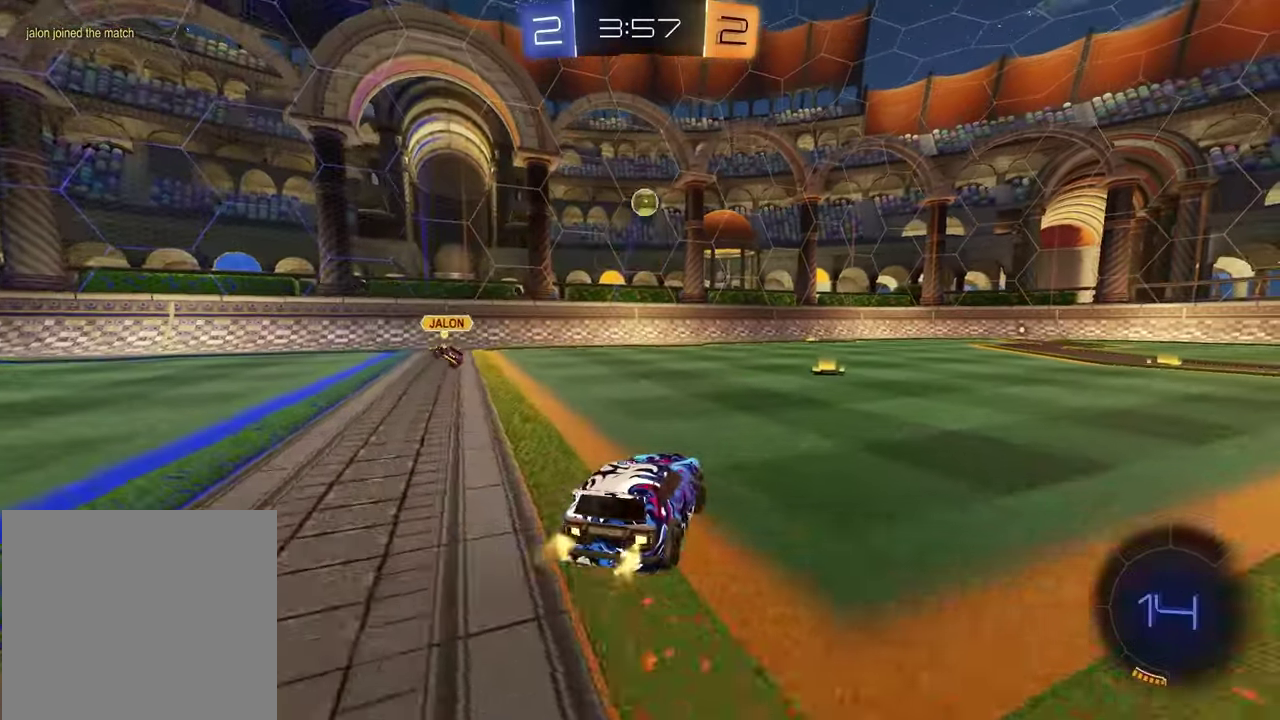
{"dt_ms": 600, "buttons": ["R2"], "left_stick": "center", "right_stick": "center", "events": [[83, "left_stick", "center"]]}
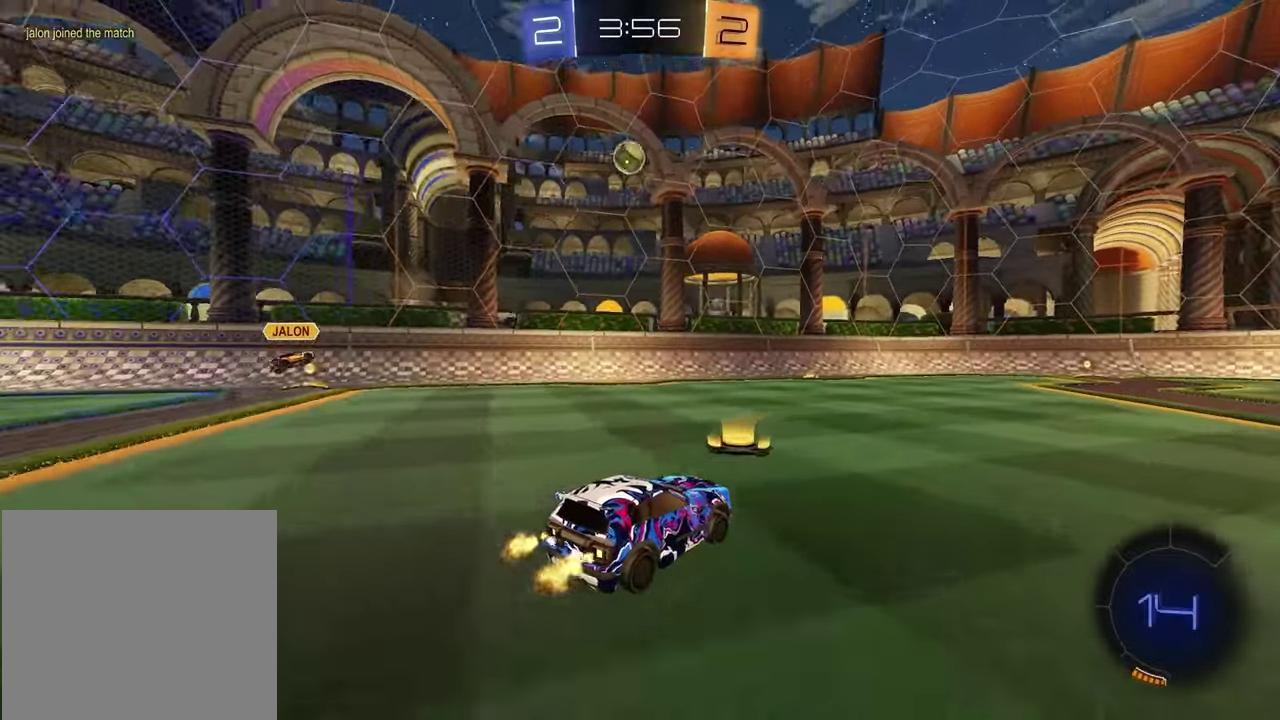
{"dt_ms": 400, "buttons": ["R2"], "left_stick": "right", "right_stick": "center", "events": [[67, "left_stick", "right"], [283, "TRIANGLE", "down"], [400, "TRIANGLE", "up"]]}
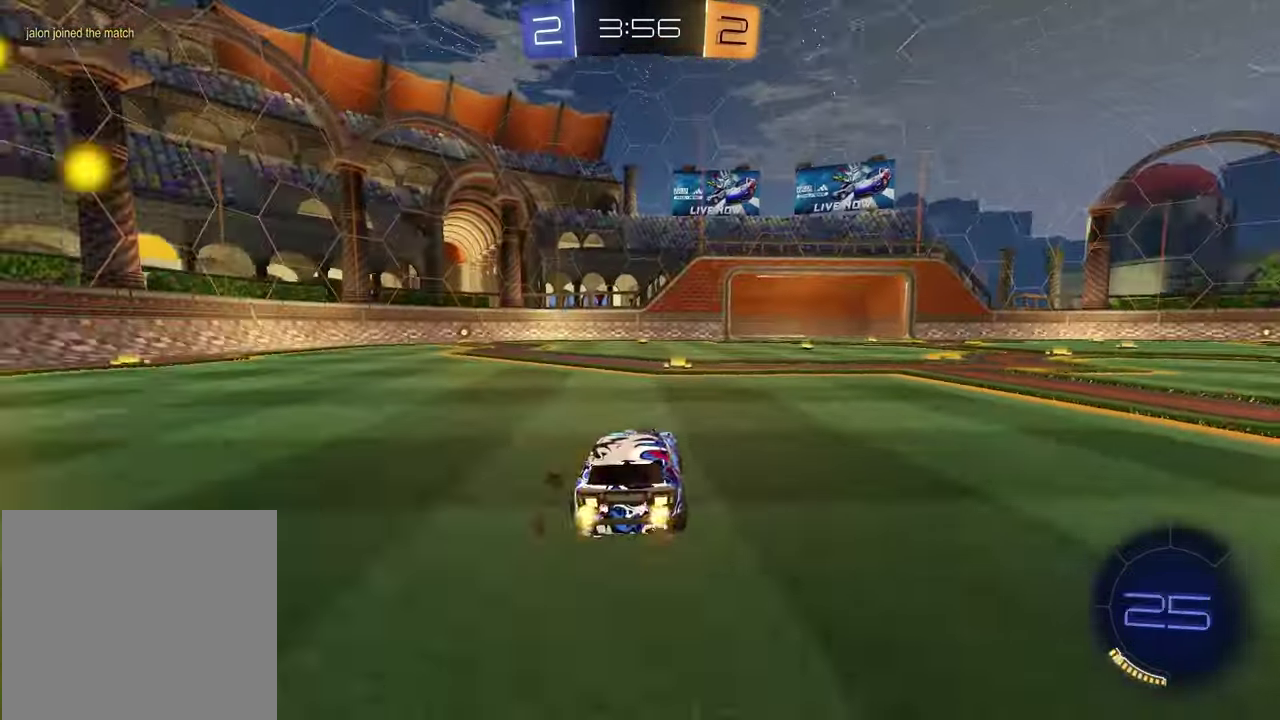
{"dt_ms": 400, "buttons": ["L1", "R2"], "left_stick": "left", "right_stick": "center", "events": [[83, "TRIANGLE", "down"], [150, "left_stick", "center"], [183, "TRIANGLE", "up"], [233, "left_stick", "left"], [283, "L1", "down"]]}
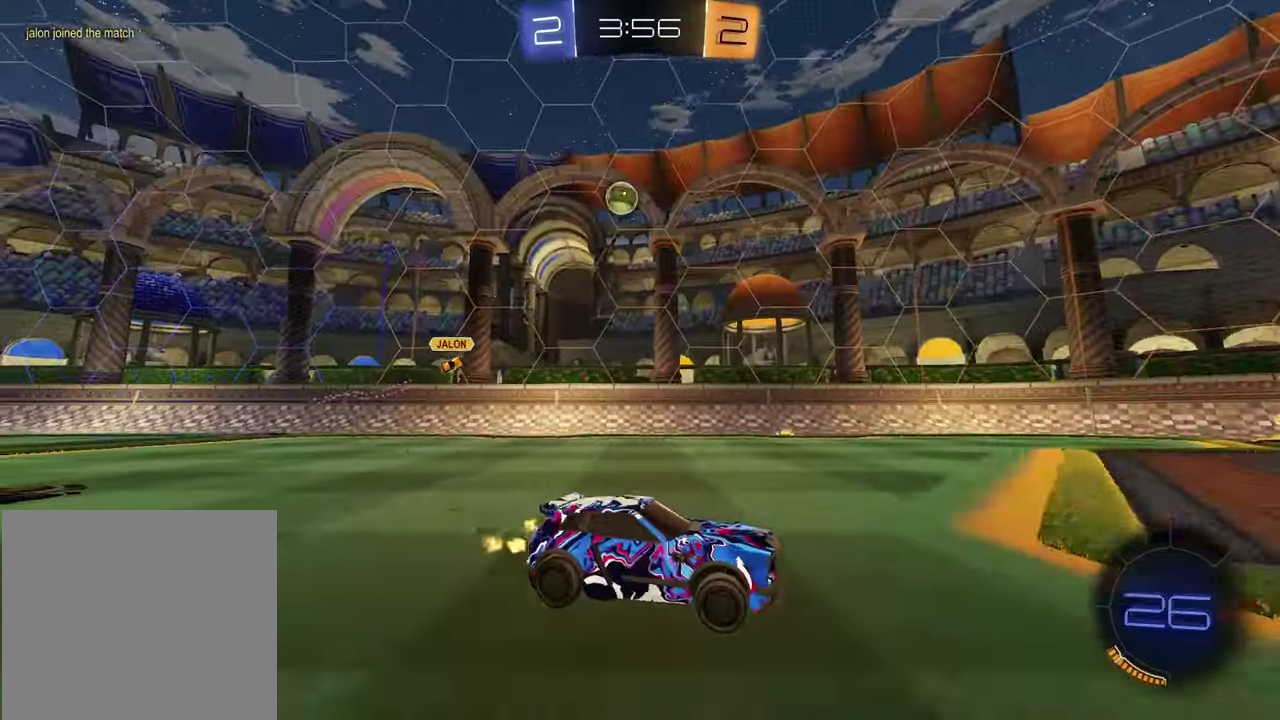
{"dt_ms": 600, "buttons": ["R2"], "left_stick": "left", "right_stick": "center", "events": [[33, "L1", "up"]]}
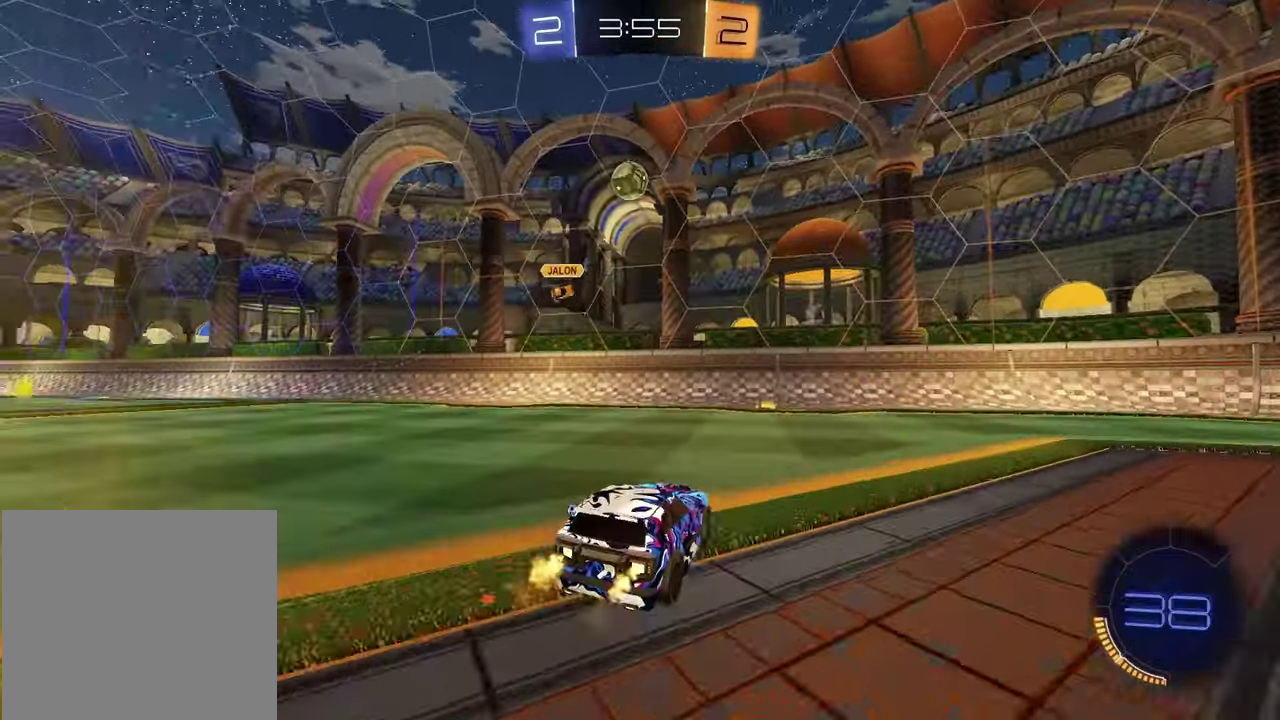
{"dt_ms": 400, "buttons": ["R2"], "left_stick": "up-right", "right_stick": "center"}
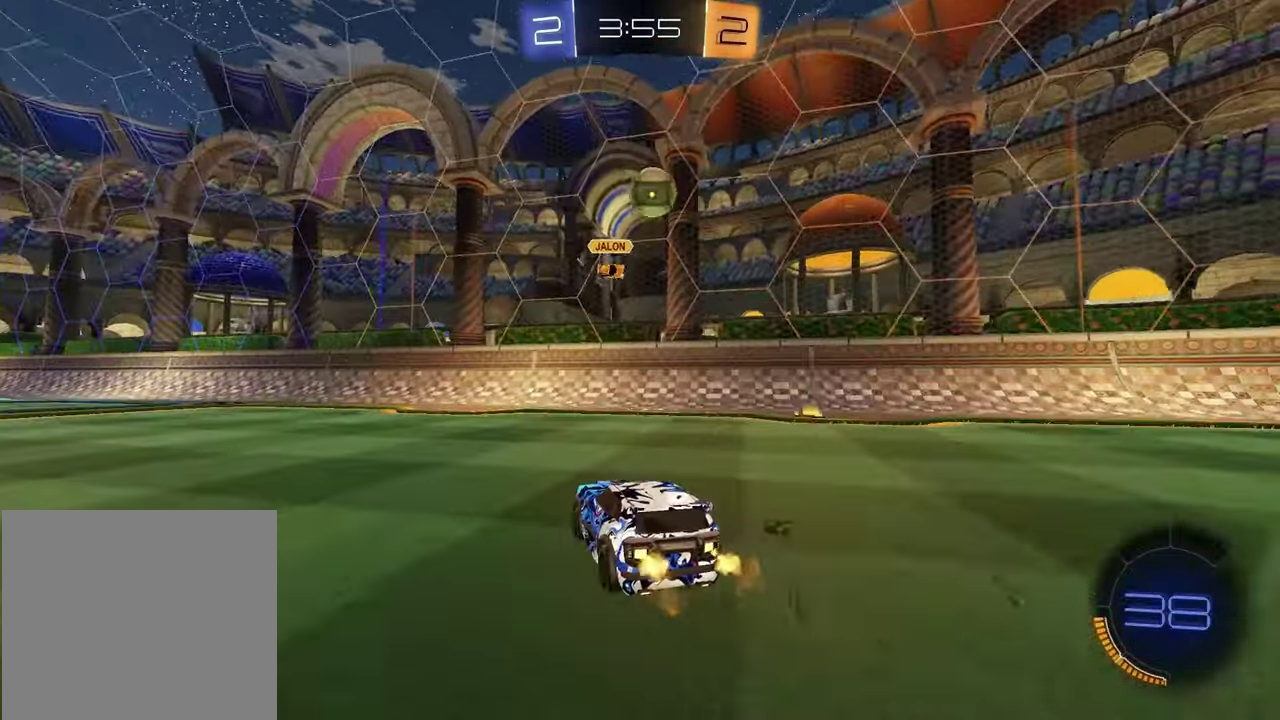
{"dt_ms": 600, "buttons": ["R2"], "left_stick": "right", "right_stick": "center"}
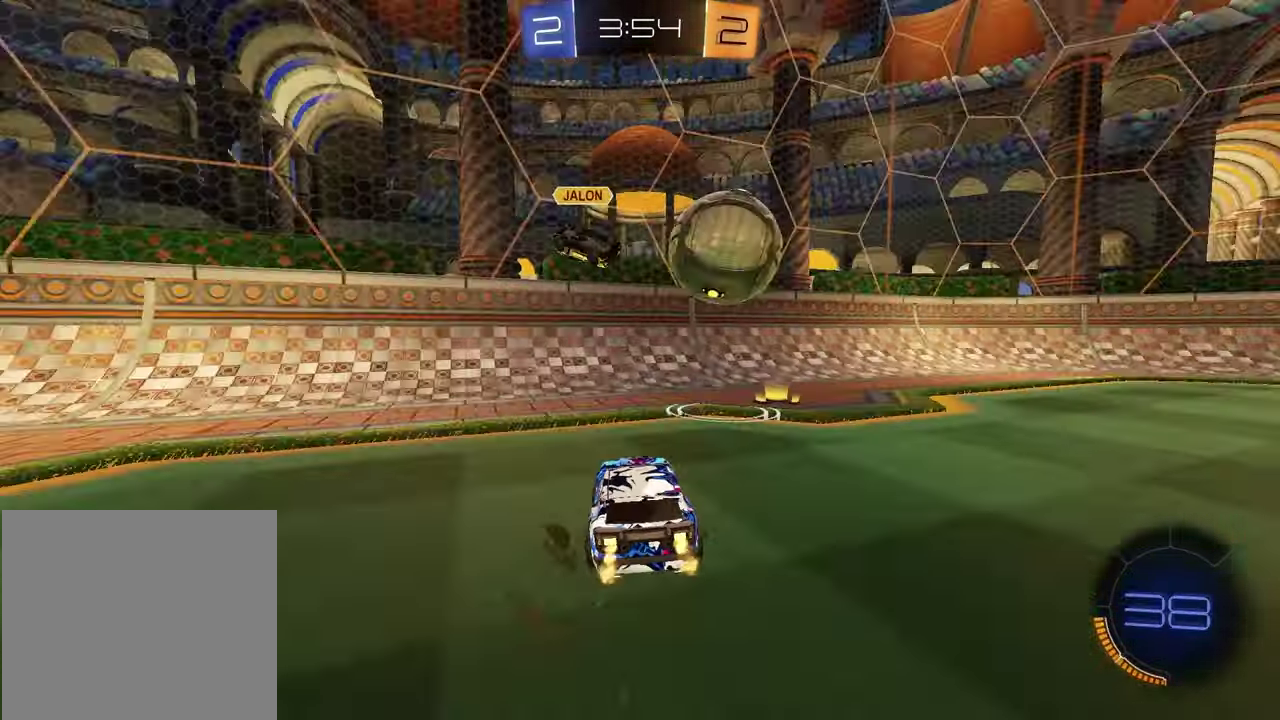
{"dt_ms": 500, "buttons": ["R2"], "left_stick": "right", "right_stick": "center", "events": [[50, "L1", "down"], [100, "left_stick", "down-right"], [233, "L1", "up"], [483, "left_stick", "right"]]}
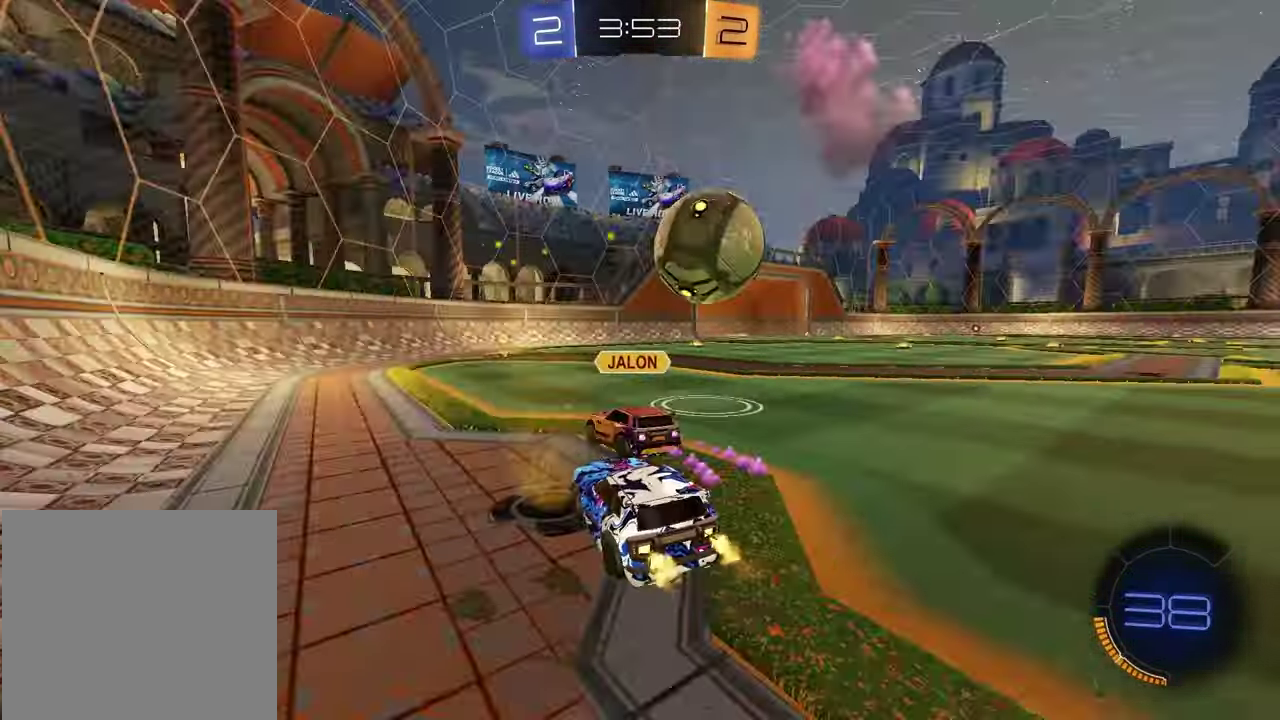
{"dt_ms": 500, "buttons": ["CROSS", "R1", "R2"], "left_stick": "down", "right_stick": "center", "events": [[183, "left_stick", "center"], [217, "R2", "up"], [383, "R2", "down"], [383, "left_stick", "left"], [483, "R1", "down"], [483, "left_stick", "down"], [500, "CROSS", "down"]]}
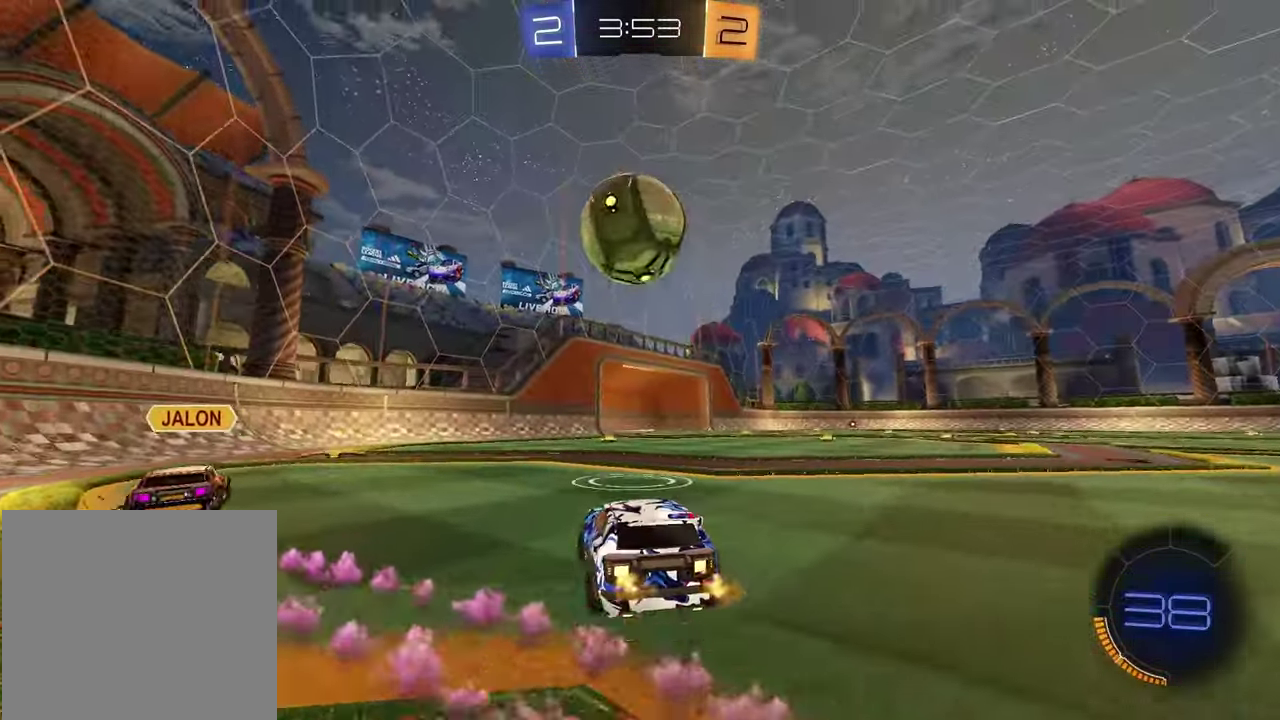
{"dt_ms": 400, "buttons": ["TRIANGLE", "R1", "R2"], "left_stick": "left", "right_stick": "center", "events": [[67, "left_stick", "up-left"], [133, "left_stick", "down-right"], [200, "CROSS", "up"], [217, "R1", "up"], [250, "L1", "down"], [283, "R1", "down"], [283, "left_stick", "left"], [333, "TRIANGLE", "down"], [383, "L1", "up"]]}
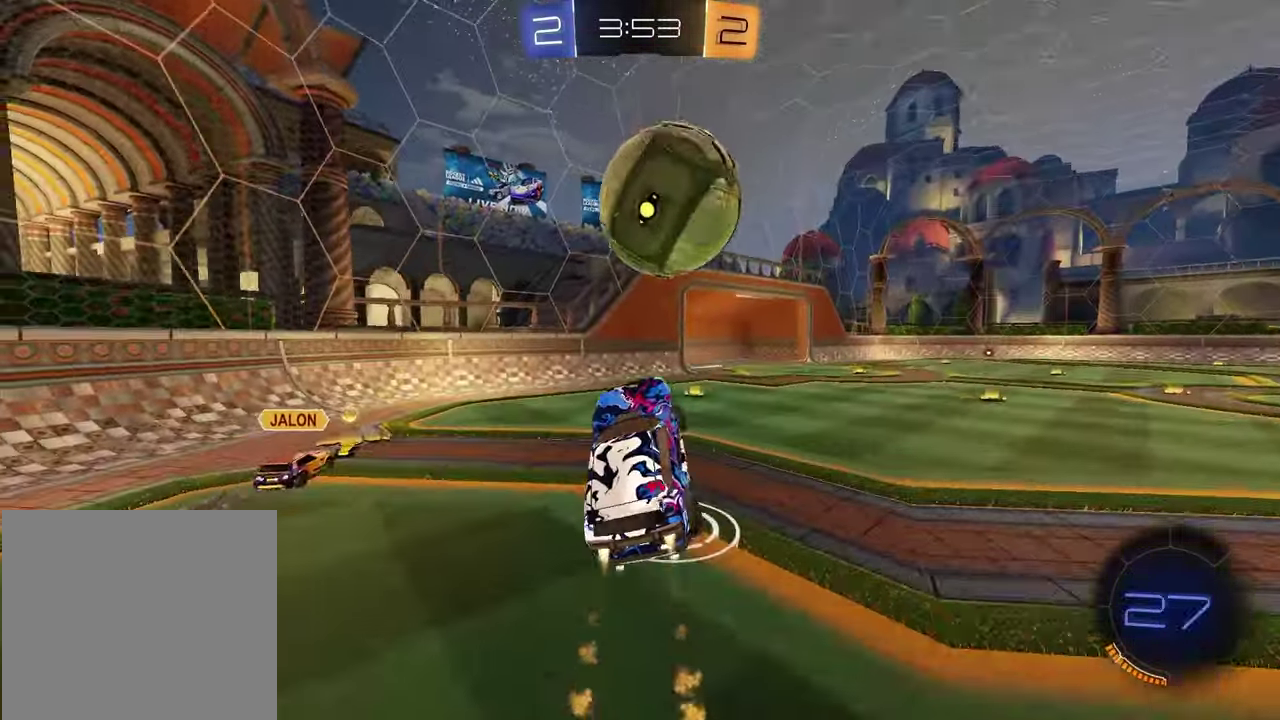
{"dt_ms": 600, "buttons": ["R2"], "left_stick": "down", "right_stick": "center", "events": [[67, "TRIANGLE", "up"], [133, "left_stick", "up-left"], [183, "left_stick", "up"], [233, "CROSS", "down"], [367, "CROSS", "up"], [367, "R1", "up"], [450, "left_stick", "down"]]}
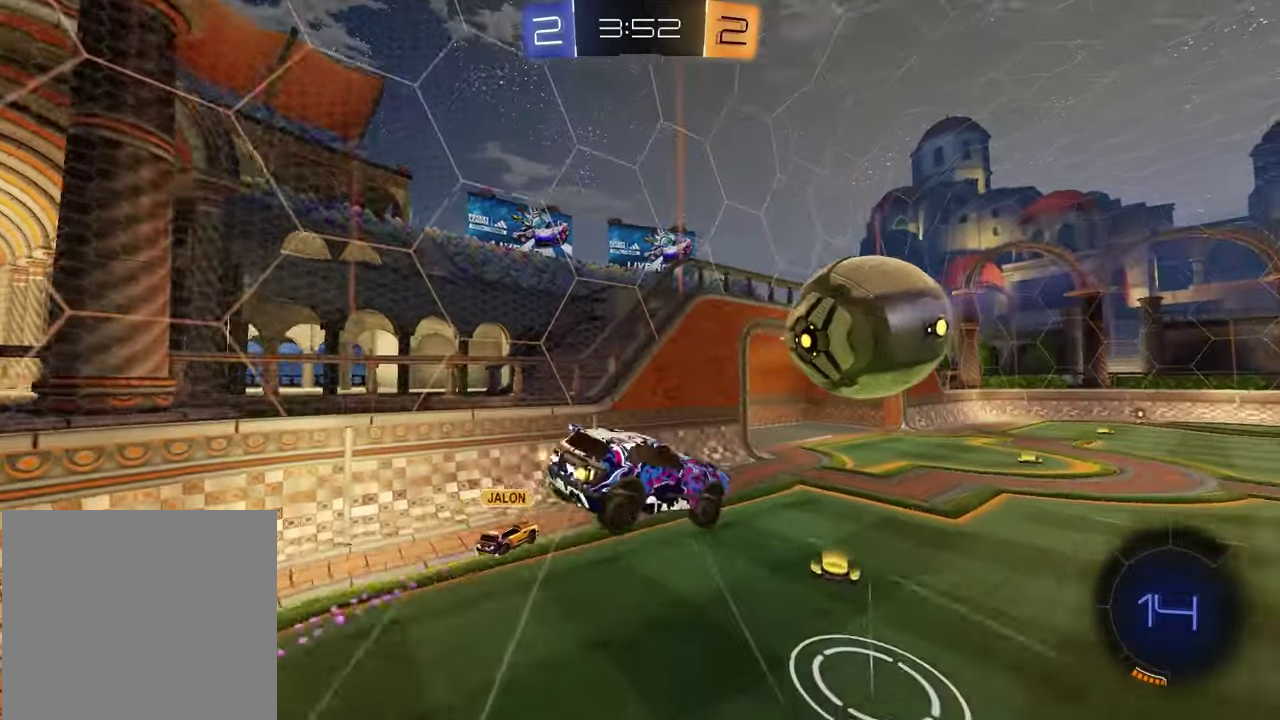
{"dt_ms": 300, "buttons": ["L1", "R2"], "left_stick": "down-left", "right_stick": "center", "events": [[67, "TRIANGLE", "down"], [167, "TRIANGLE", "up"], [167, "left_stick", "down-left"], [183, "L1", "down"]]}
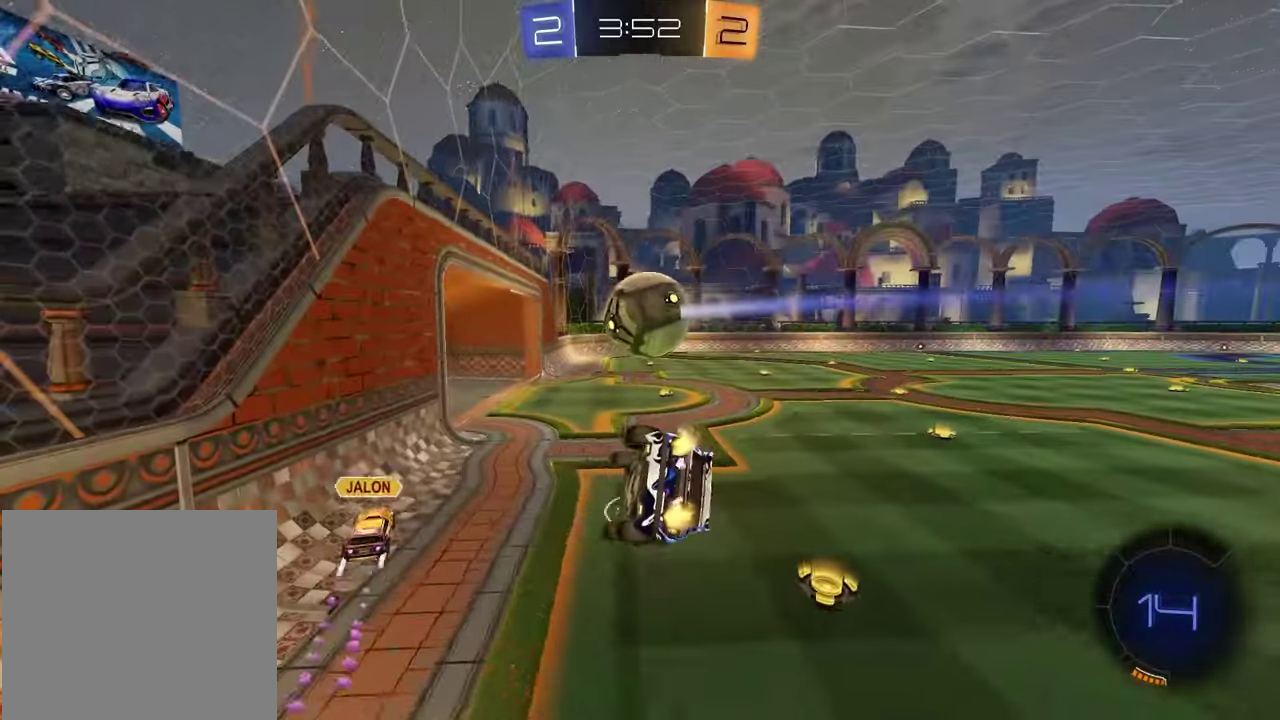
{"dt_ms": 900, "buttons": ["L1", "R2"], "left_stick": "up-left", "right_stick": "center", "events": [[283, "L1", "up"], [283, "left_stick", "down"], [517, "left_stick", "down-left"], [583, "CROSS", "down"], [617, "L1", "down"], [767, "CROSS", "up"], [817, "left_stick", "left"], [900, "left_stick", "up-left"]]}
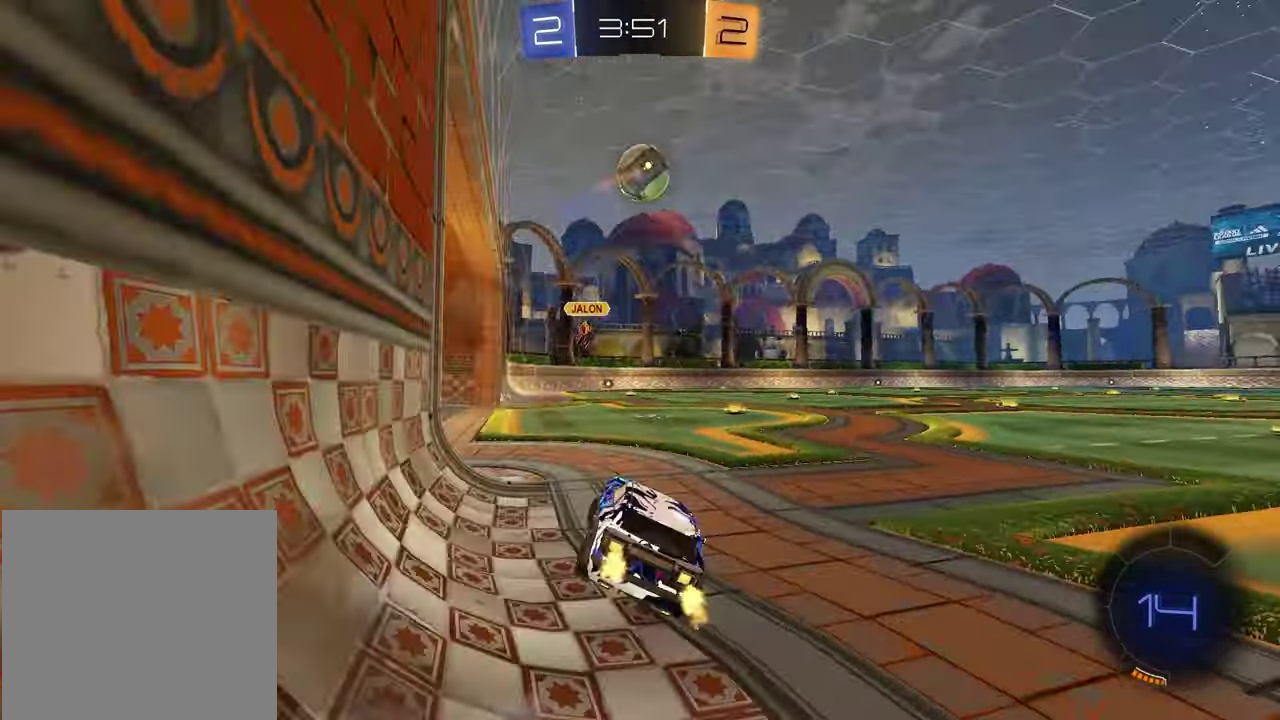
{"dt_ms": 300, "buttons": ["CROSS", "L1", "R1", "R2"], "left_stick": "right", "right_stick": "center", "events": [[17, "CROSS", "down"], [50, "left_stick", "up"], [83, "R1", "down"], [133, "CROSS", "up"], [133, "left_stick", "down-left"], [200, "CROSS", "down"], [250, "left_stick", "right"]]}
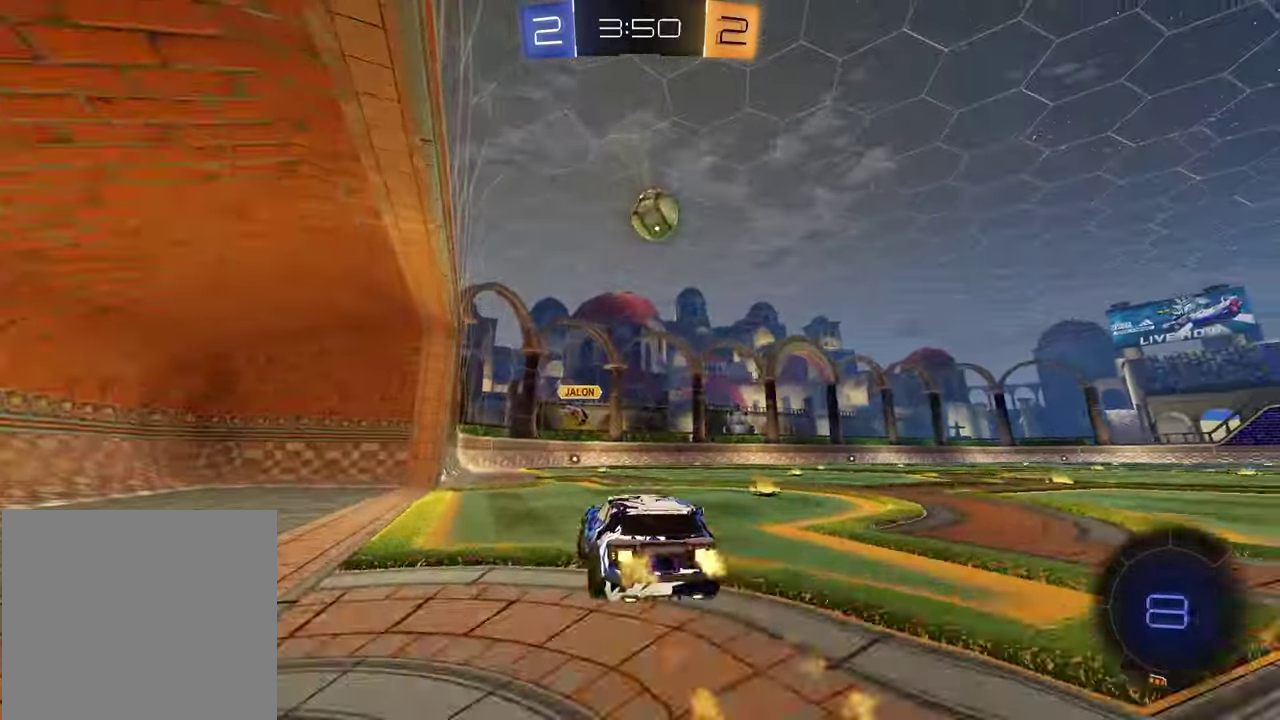
{"dt_ms": 600, "buttons": ["TRIANGLE", "R2"], "left_stick": "right", "right_stick": "center", "events": [[50, "CROSS", "up"], [117, "CROSS", "down"], [183, "left_stick", "down-left"], [267, "CROSS", "up"], [267, "R1", "up"], [350, "L1", "up"], [400, "left_stick", "center"], [550, "TRIANGLE", "down"], [550, "left_stick", "right"]]}
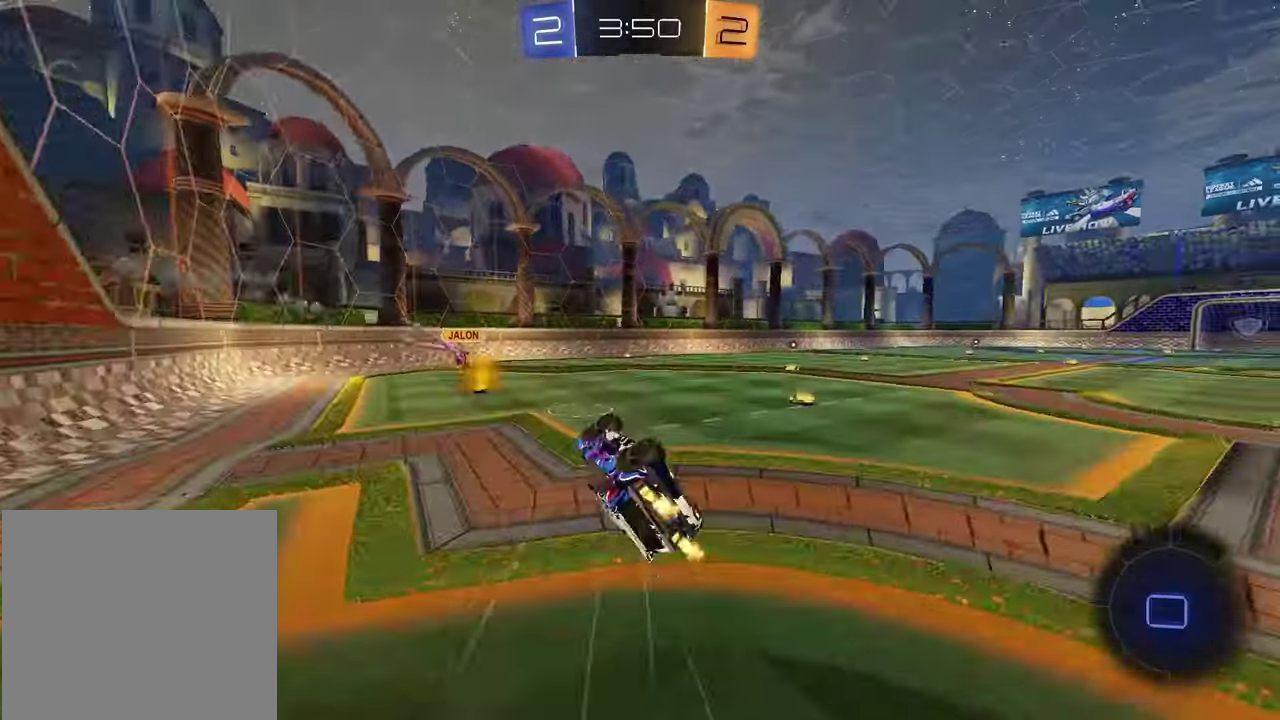
{"dt_ms": 400, "buttons": ["R2"], "left_stick": "down-right", "right_stick": "center", "events": [[50, "TRIANGLE", "up"], [150, "left_stick", "down-right"], [200, "left_stick", "up-left"], [350, "left_stick", "down-right"]]}
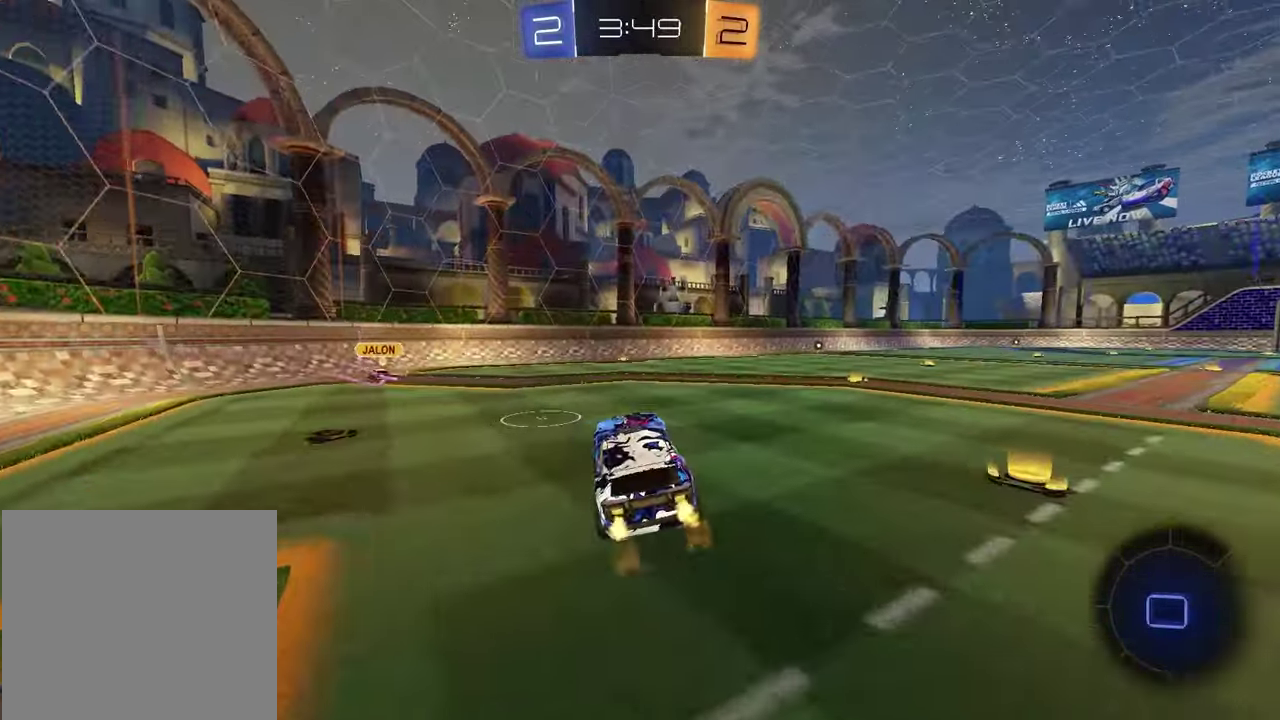
{"dt_ms": 500, "buttons": ["R2"], "left_stick": "center", "right_stick": "center", "events": [[67, "left_stick", "center"], [200, "left_stick", "left"], [500, "left_stick", "center"]]}
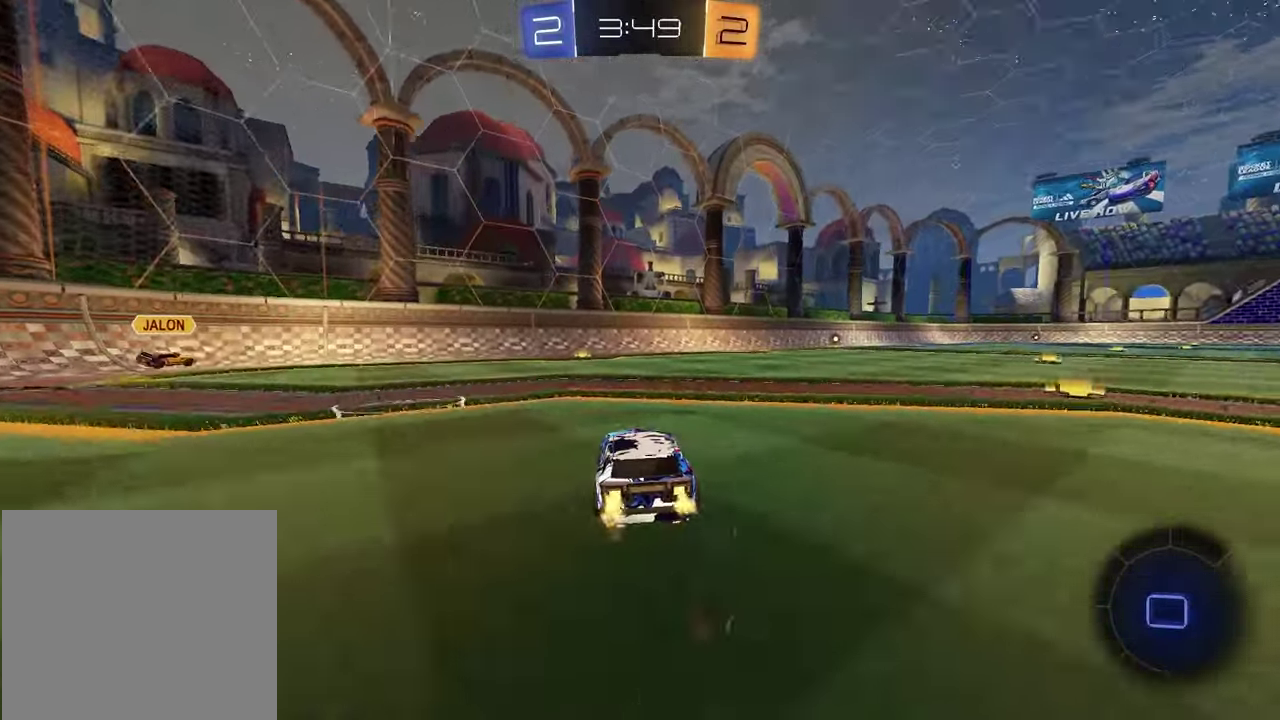
{"dt_ms": 500, "buttons": ["R2"], "left_stick": "right", "right_stick": "center", "events": [[333, "left_stick", "left"], [383, "TRIANGLE", "down"], [483, "TRIANGLE", "up"], [483, "left_stick", "right"]]}
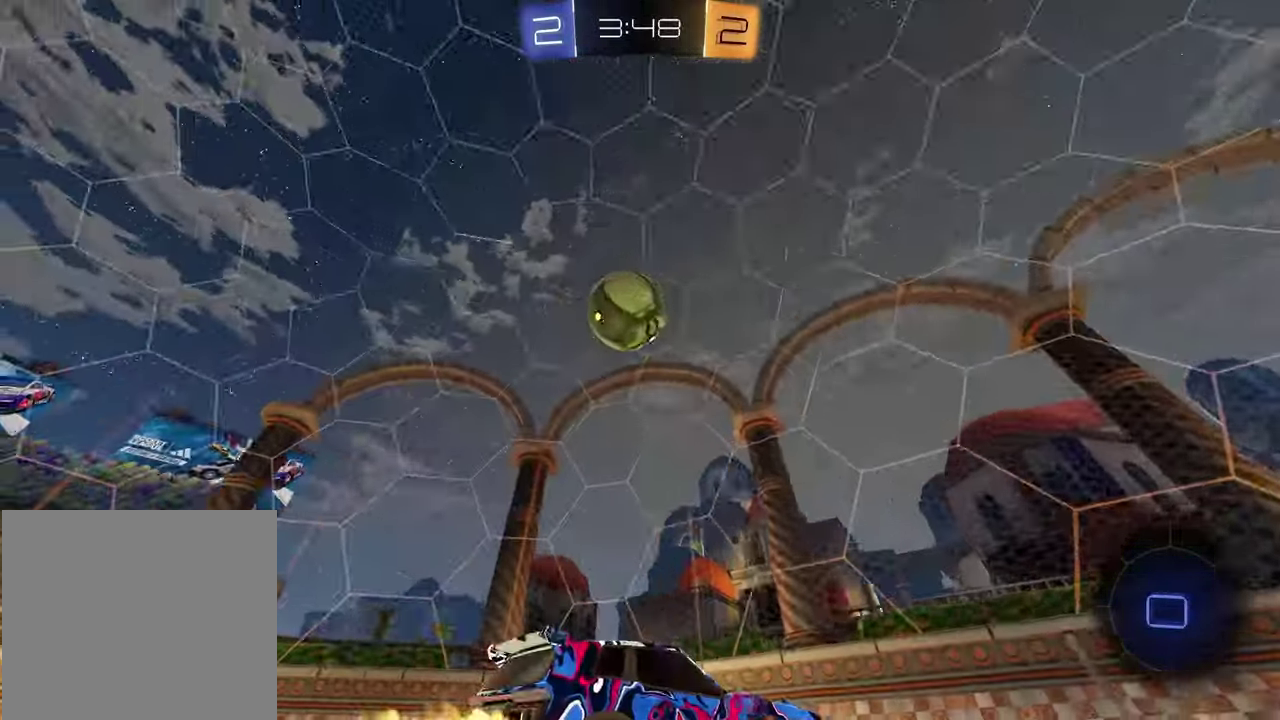
{"dt_ms": 400, "buttons": ["R2"], "left_stick": "right", "right_stick": "center", "events": []}